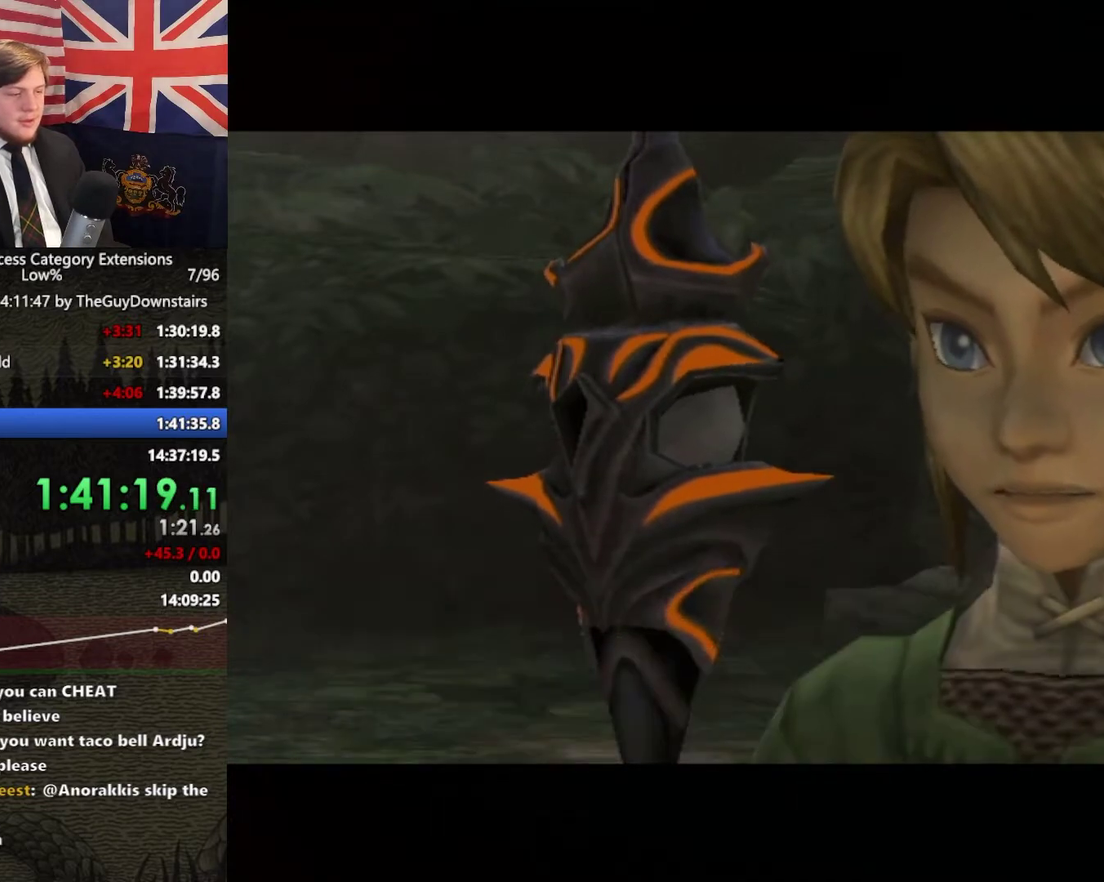
Gameplay with a controller (Nintendo layout); each line is a JSON object with the inputs held at the frame after it. "events" lists button and stick changes between this image and that frame as [ms after this image, input, new state], when the widget could be followed in between. This overlay highlights the sticks when they move; stick clicks (L3 R3) are not distinguishable. Not read: L3 R3.
{"buttons": ["B"], "left_stick": "center", "right_stick": "center", "events": [[33, "B", "up"], [33, "A", "down"], [67, "A", "up"], [133, "B", "down"], [200, "B", "up"], [200, "A", "down"], [267, "A", "up"], [333, "B", "down"], [400, "B", "up"], [400, "A", "down"], [467, "A", "up"], [500, "B", "down"]]}
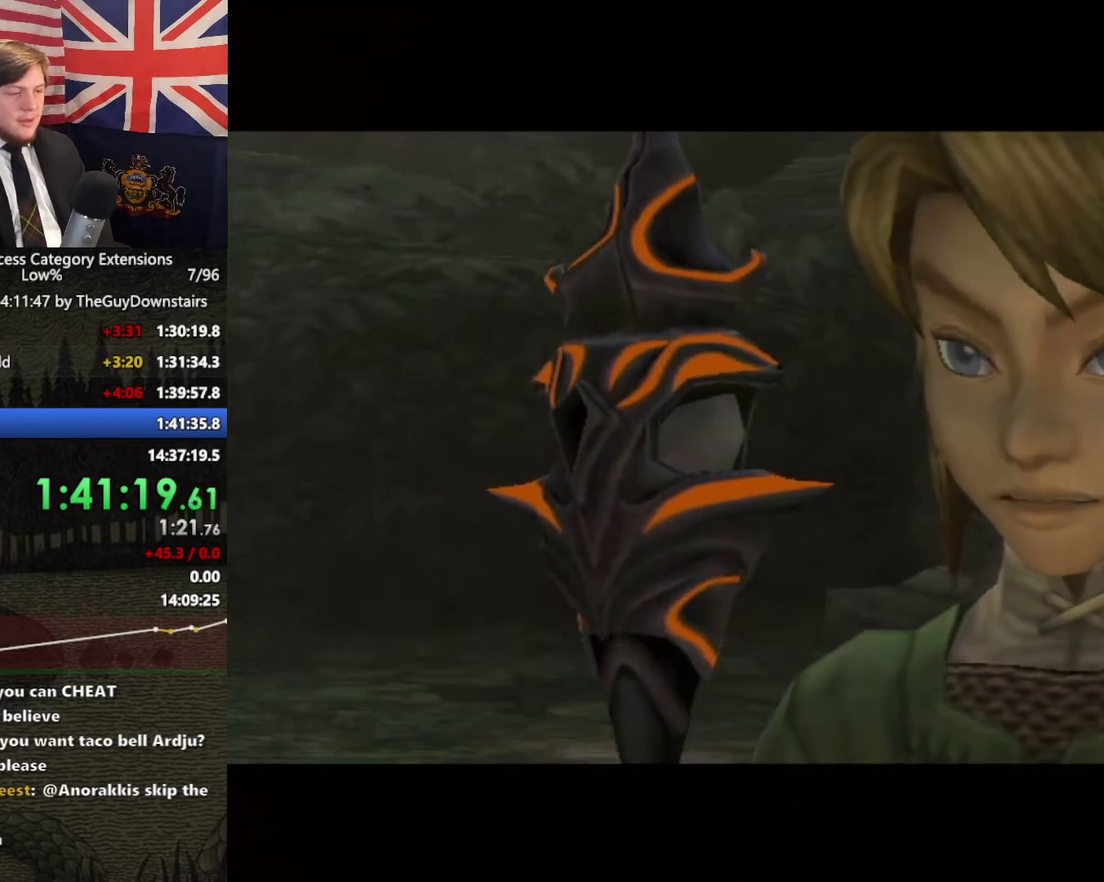
{"buttons": ["A"], "left_stick": "center", "right_stick": "center", "events": [[67, "B", "up"], [100, "A", "down"], [133, "A", "up"], [233, "B", "down"], [300, "B", "up"], [300, "A", "down"], [333, "A", "up"], [400, "B", "down"], [500, "B", "up"], [500, "A", "down"]]}
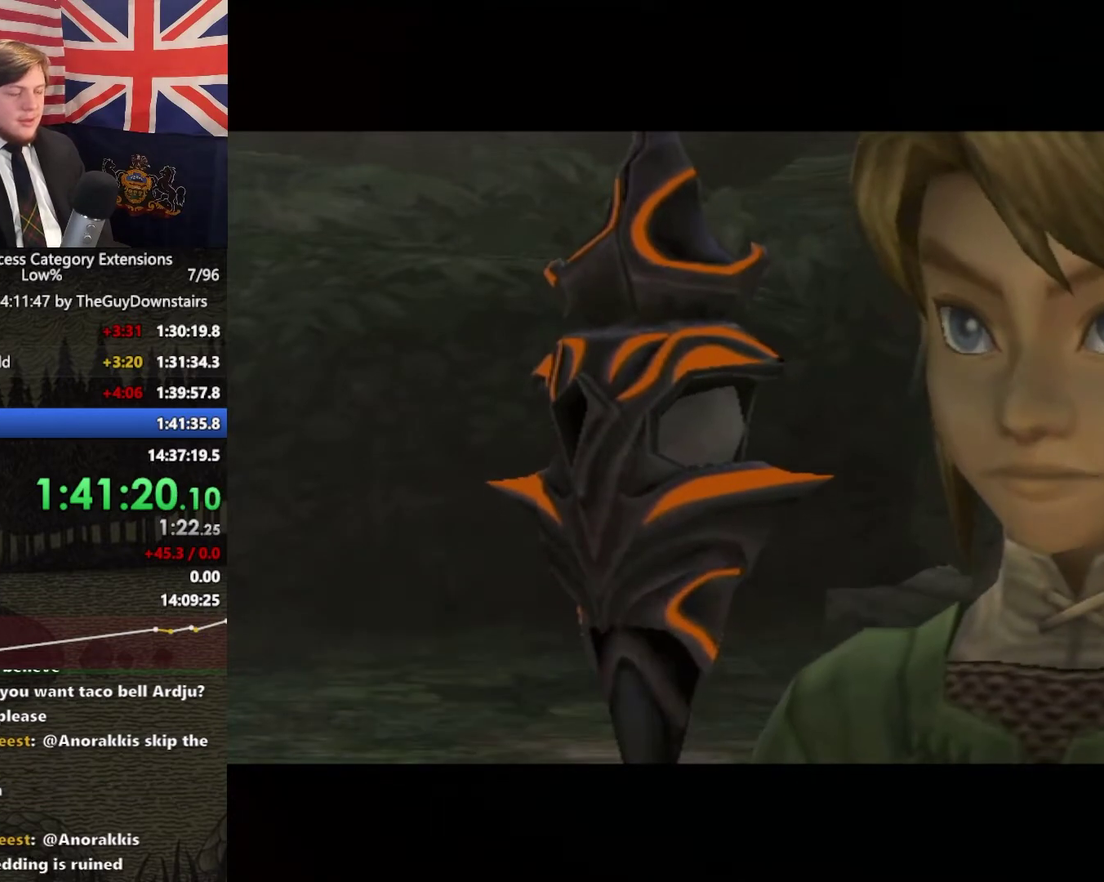
{"buttons": ["B"], "left_stick": "center", "right_stick": "center", "events": [[33, "A", "up"], [133, "B", "down"], [167, "B", "up"], [167, "A", "down"], [233, "A", "up"], [300, "B", "down"], [367, "B", "up"], [367, "A", "down"], [433, "A", "up"], [500, "B", "down"]]}
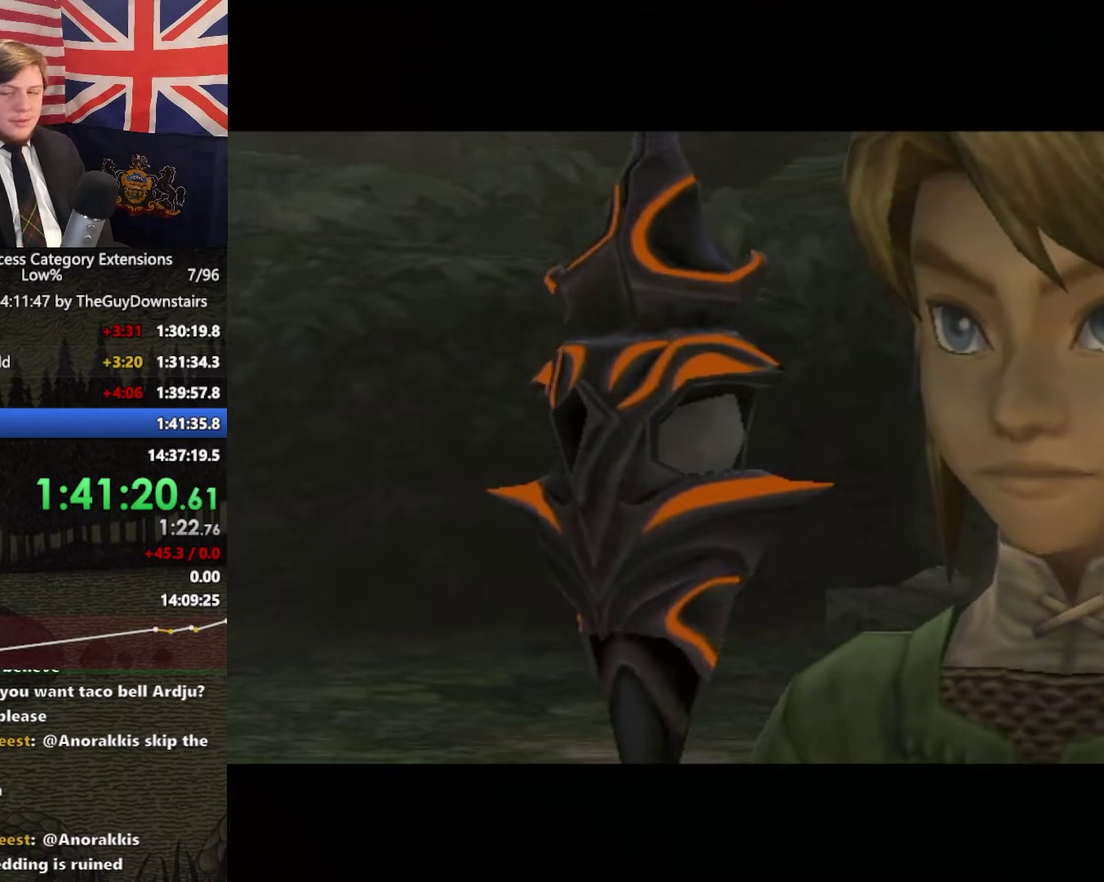
{"buttons": [], "left_stick": "center", "right_stick": "center", "events": [[67, "B", "up"], [67, "A", "down"], [100, "A", "up"], [167, "B", "down"], [233, "B", "up"], [233, "A", "down"], [267, "A", "up"], [333, "B", "down"], [400, "A", "down"], [433, "B", "up"], [467, "A", "up"]]}
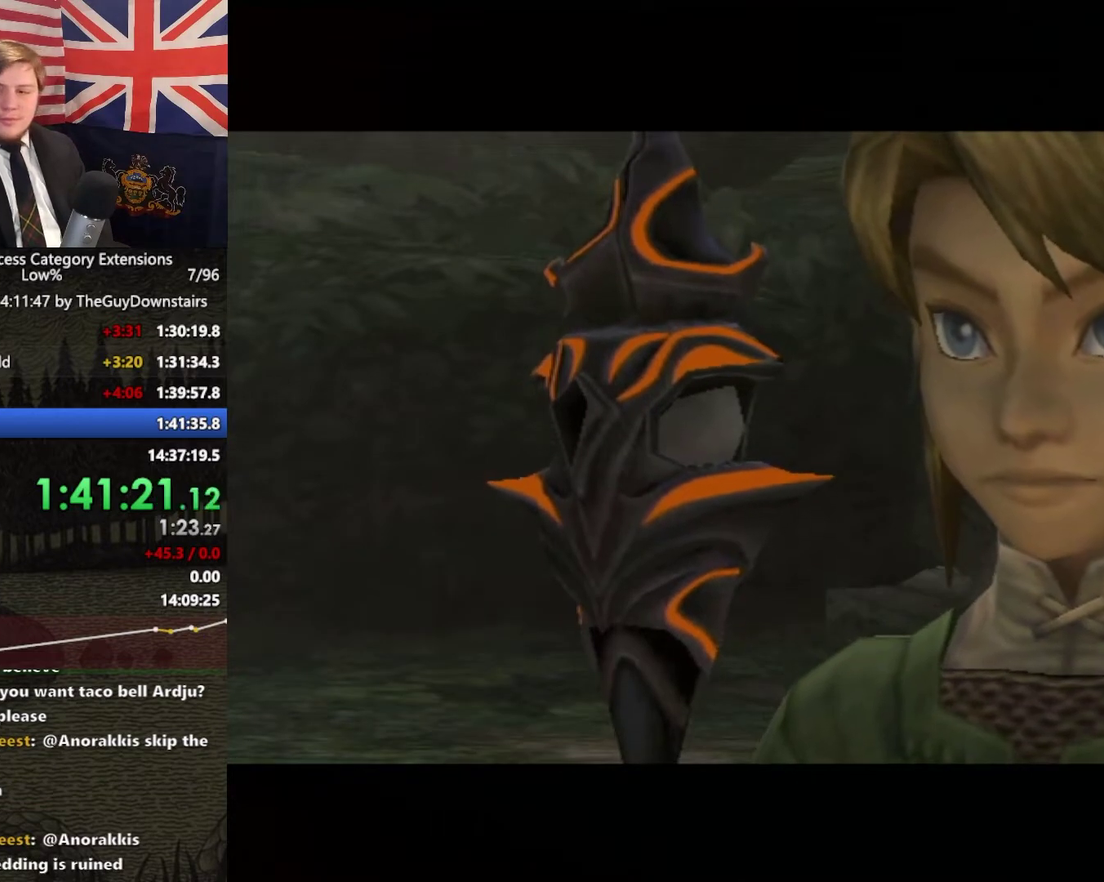
{"buttons": [], "left_stick": "center", "right_stick": "center", "events": [[33, "B", "down"], [67, "B", "up"], [67, "A", "down"], [133, "A", "up"], [200, "B", "down"], [233, "A", "down"], [267, "B", "up"], [333, "A", "up"], [367, "B", "down"], [433, "B", "up"], [433, "A", "down"], [500, "A", "up"]]}
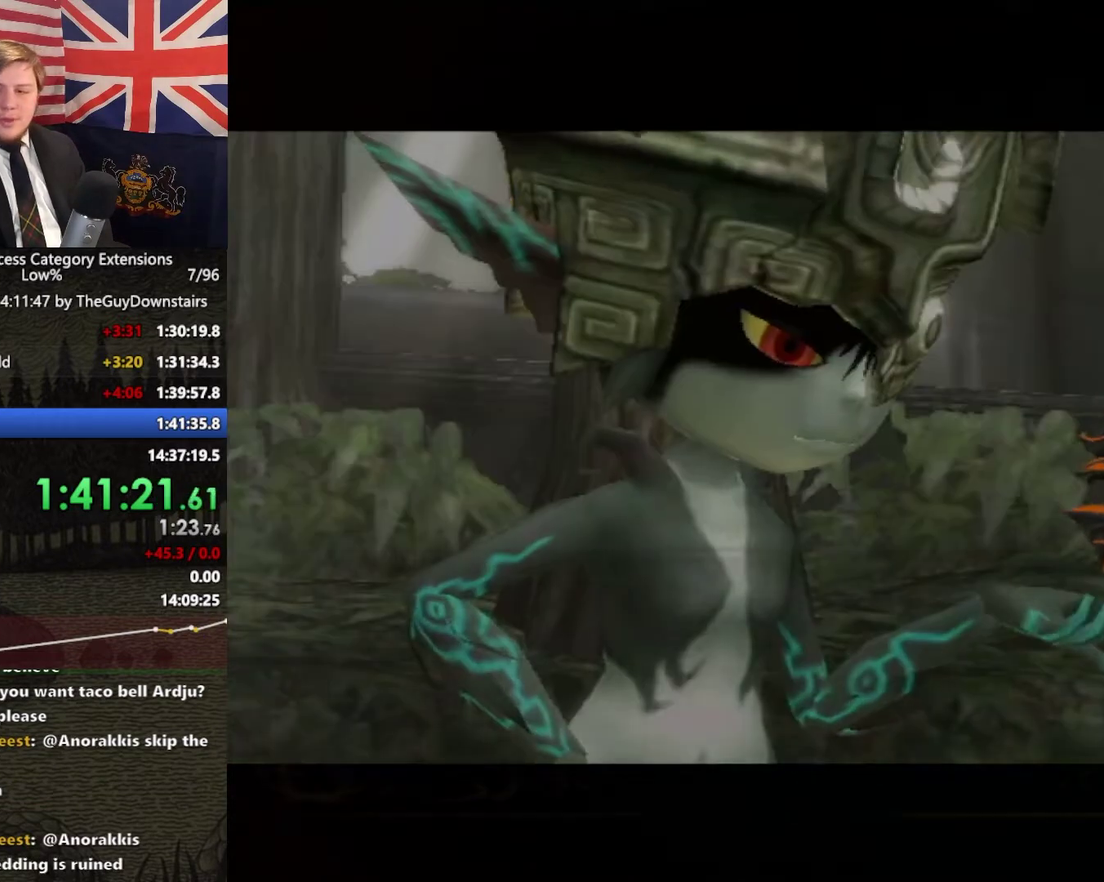
{"buttons": ["B"], "left_stick": "center", "right_stick": "center", "events": [[33, "B", "down"], [67, "A", "down"], [100, "B", "up"], [133, "A", "up"], [233, "B", "down"], [267, "B", "up"], [267, "A", "down"], [300, "A", "up"], [367, "B", "down"], [400, "B", "up"], [400, "A", "down"], [467, "A", "up"], [500, "B", "down"]]}
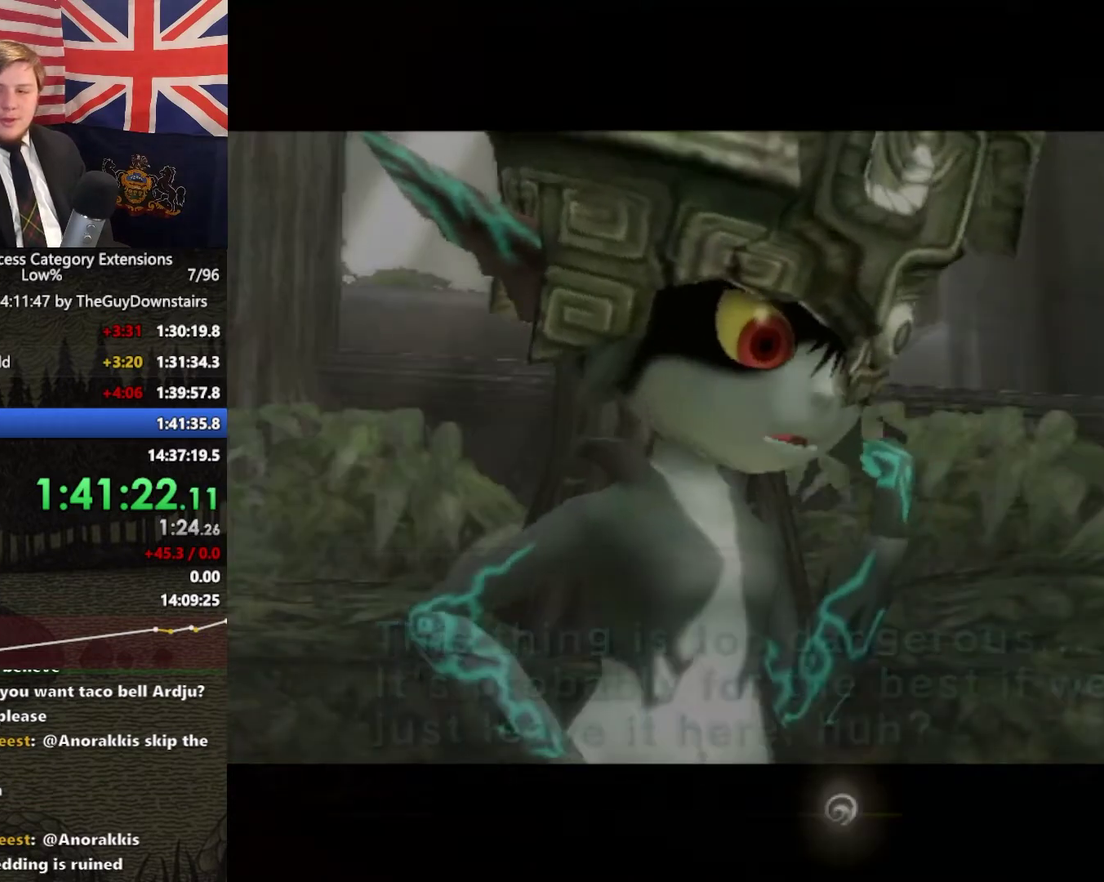
{"buttons": ["A"], "left_stick": "center", "right_stick": "center", "events": [[67, "B", "up"], [67, "A", "down"], [133, "B", "down"], [133, "A", "up"], [267, "B", "up"], [267, "A", "down"], [333, "A", "up"], [367, "B", "down"], [467, "B", "up"], [500, "A", "down"]]}
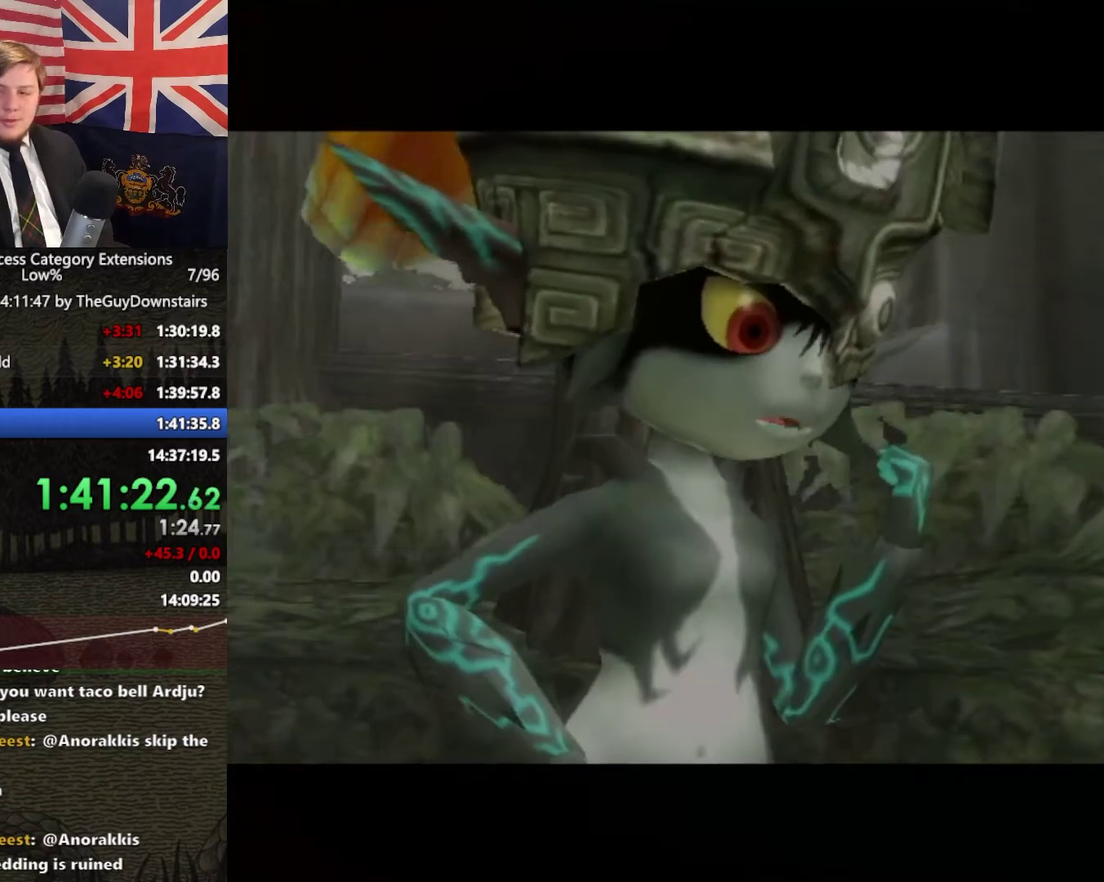
{"buttons": ["B"], "left_stick": "center", "right_stick": "center", "events": [[33, "A", "up"], [67, "B", "down"], [133, "A", "down"], [167, "B", "up"], [200, "A", "up"], [267, "B", "down"], [367, "B", "up"], [367, "A", "down"], [433, "A", "up"], [500, "B", "down"]]}
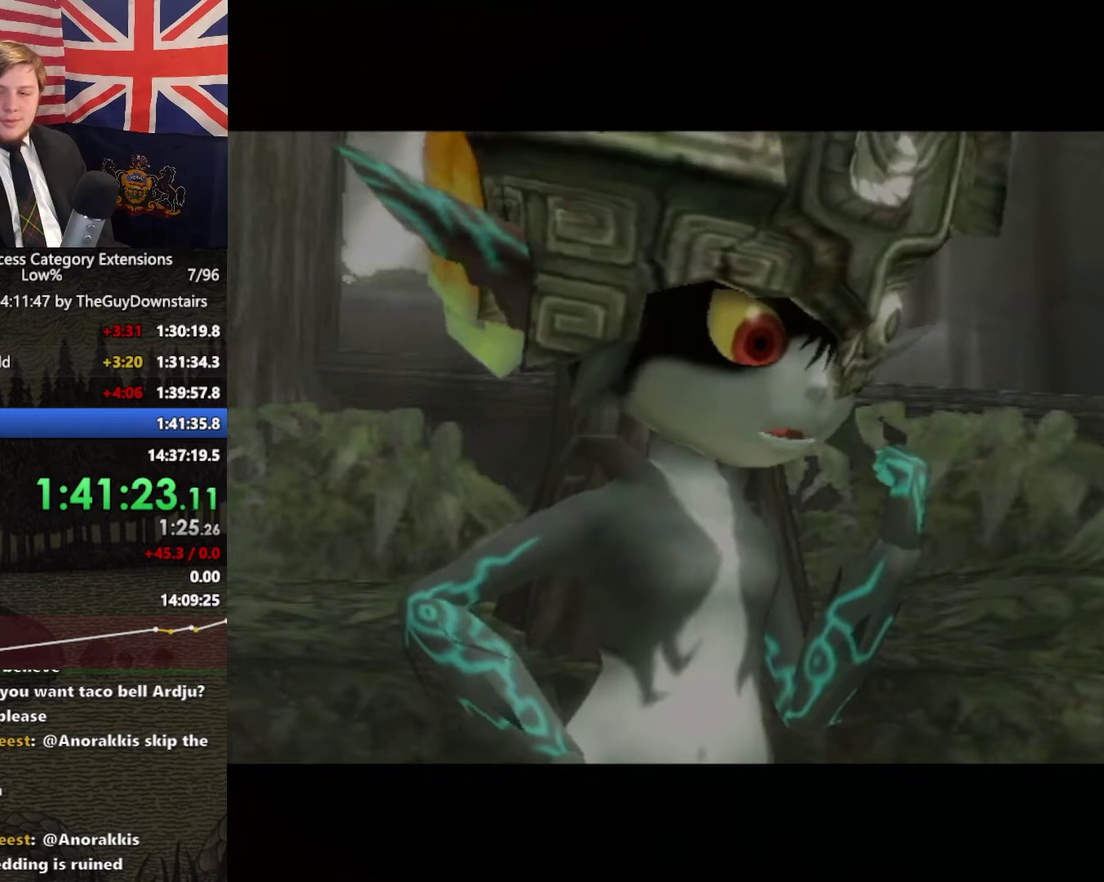
{"buttons": [], "left_stick": "center", "right_stick": "center", "events": [[33, "B", "up"], [33, "A", "down"], [100, "A", "up"], [167, "B", "down"], [233, "A", "down"], [267, "B", "up"], [300, "A", "up"], [367, "B", "down"], [400, "B", "up"], [400, "A", "down"], [467, "A", "up"]]}
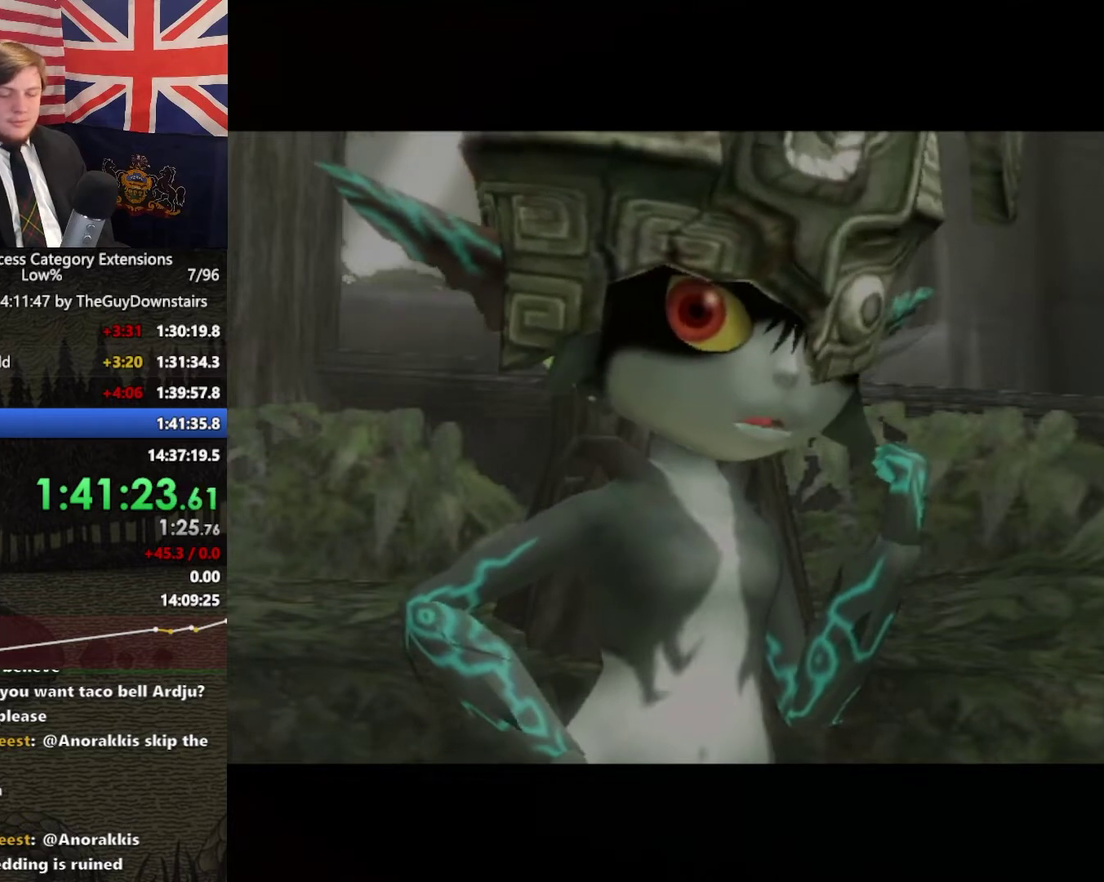
{"buttons": ["A"], "left_stick": "center", "right_stick": "center", "events": [[67, "B", "down"], [100, "B", "up"], [100, "A", "down"], [167, "A", "up"], [267, "A", "down"], [333, "A", "up"], [400, "B", "down"], [467, "B", "up"], [467, "A", "down"]]}
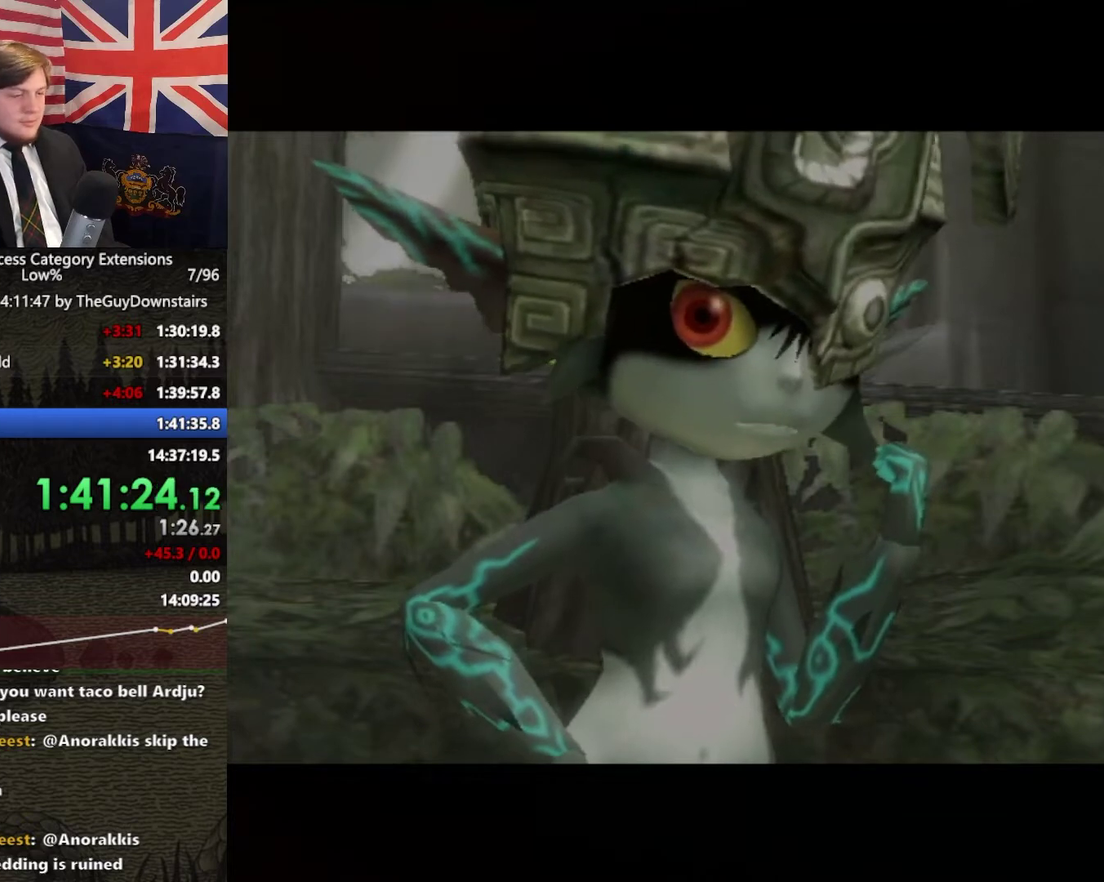
{"buttons": [], "left_stick": "center", "right_stick": "center", "events": [[33, "A", "up"], [67, "B", "down"], [133, "B", "up"], [133, "A", "down"], [167, "A", "up"], [367, "B", "down"], [433, "B", "up"], [433, "A", "down"], [467, "A", "up"]]}
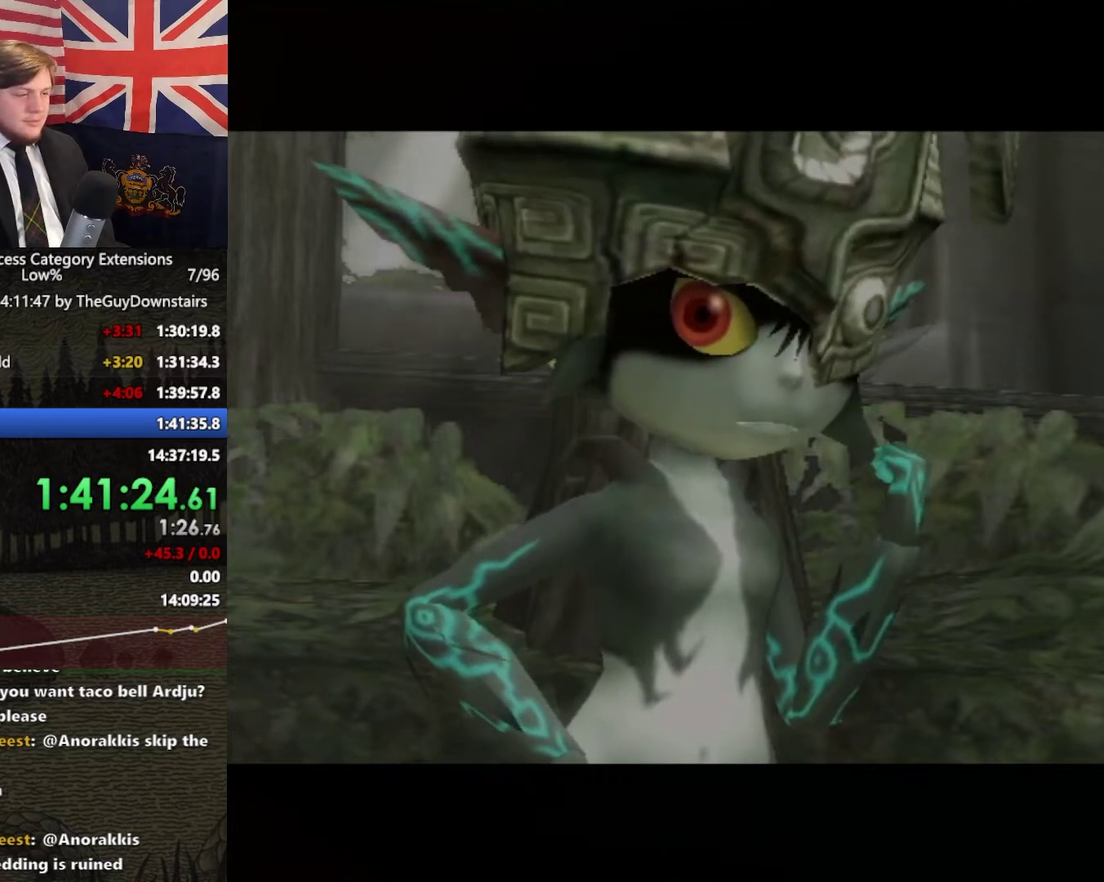
{"buttons": ["B"], "left_stick": "center", "right_stick": "center", "events": [[33, "B", "down"], [67, "A", "down"], [100, "B", "up"], [133, "A", "up"], [200, "B", "down"], [233, "A", "down"], [267, "B", "up"], [300, "A", "up"], [333, "B", "down"], [367, "A", "down"], [400, "B", "up"], [433, "A", "up"], [500, "B", "down"]]}
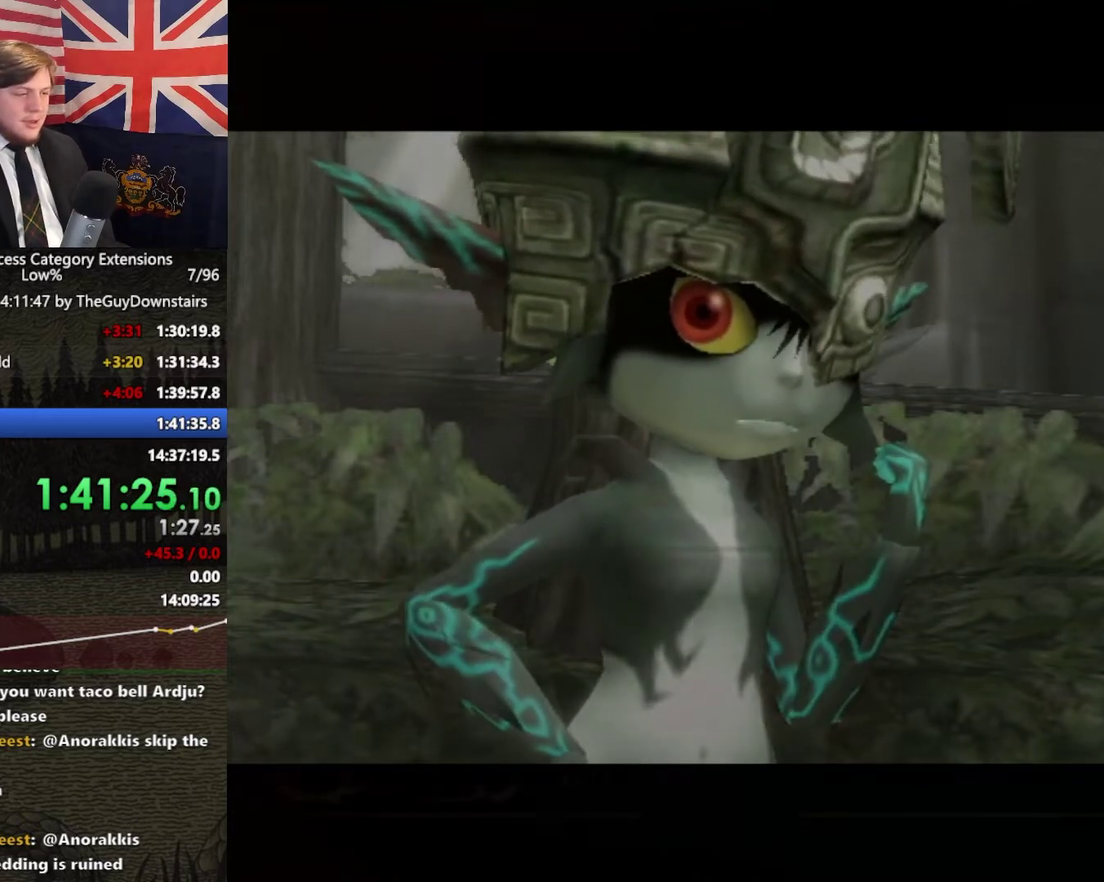
{"buttons": ["B"], "left_stick": "center", "right_stick": "center", "events": [[33, "A", "down"], [67, "B", "up"], [100, "A", "up"], [167, "B", "down"], [200, "B", "up"], [200, "A", "down"], [267, "A", "up"], [300, "B", "down"], [333, "B", "up"], [333, "A", "down"], [433, "B", "down"], [433, "A", "up"]]}
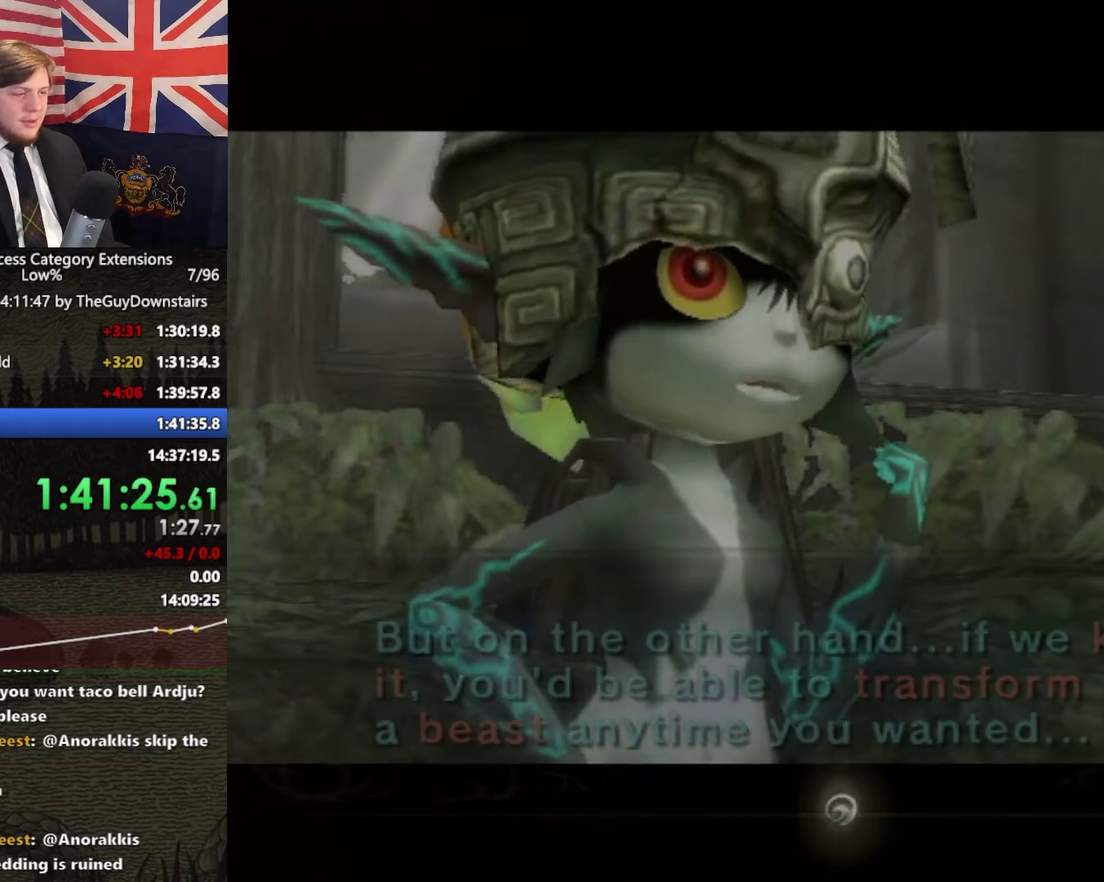
{"buttons": ["A"], "left_stick": "center", "right_stick": "center", "events": [[33, "B", "up"], [433, "B", "down"], [500, "B", "up"], [500, "A", "down"]]}
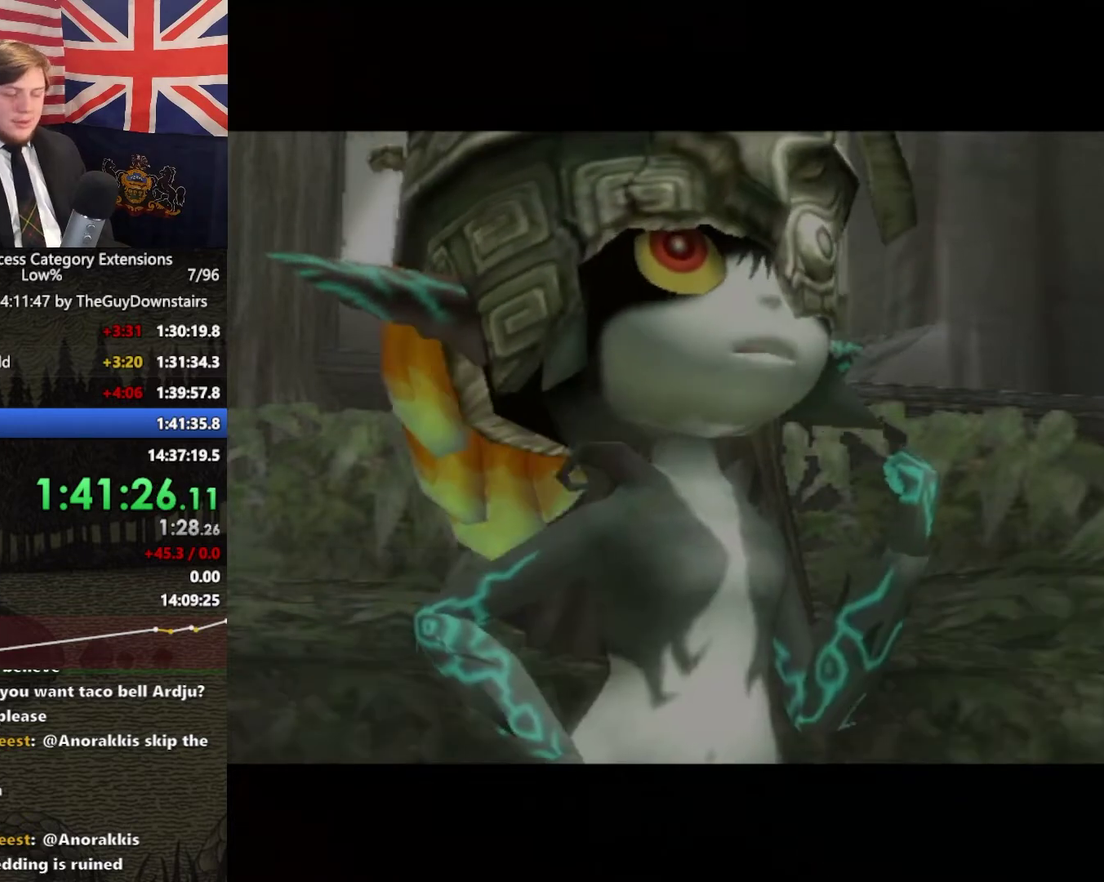
{"buttons": ["A", "B"], "left_stick": "center", "right_stick": "center", "events": [[67, "A", "up"], [133, "B", "down"], [200, "B", "up"], [200, "A", "down"], [233, "A", "up"], [267, "B", "down"], [333, "B", "up"], [333, "A", "down"], [400, "A", "up"], [433, "B", "down"], [500, "A", "down"]]}
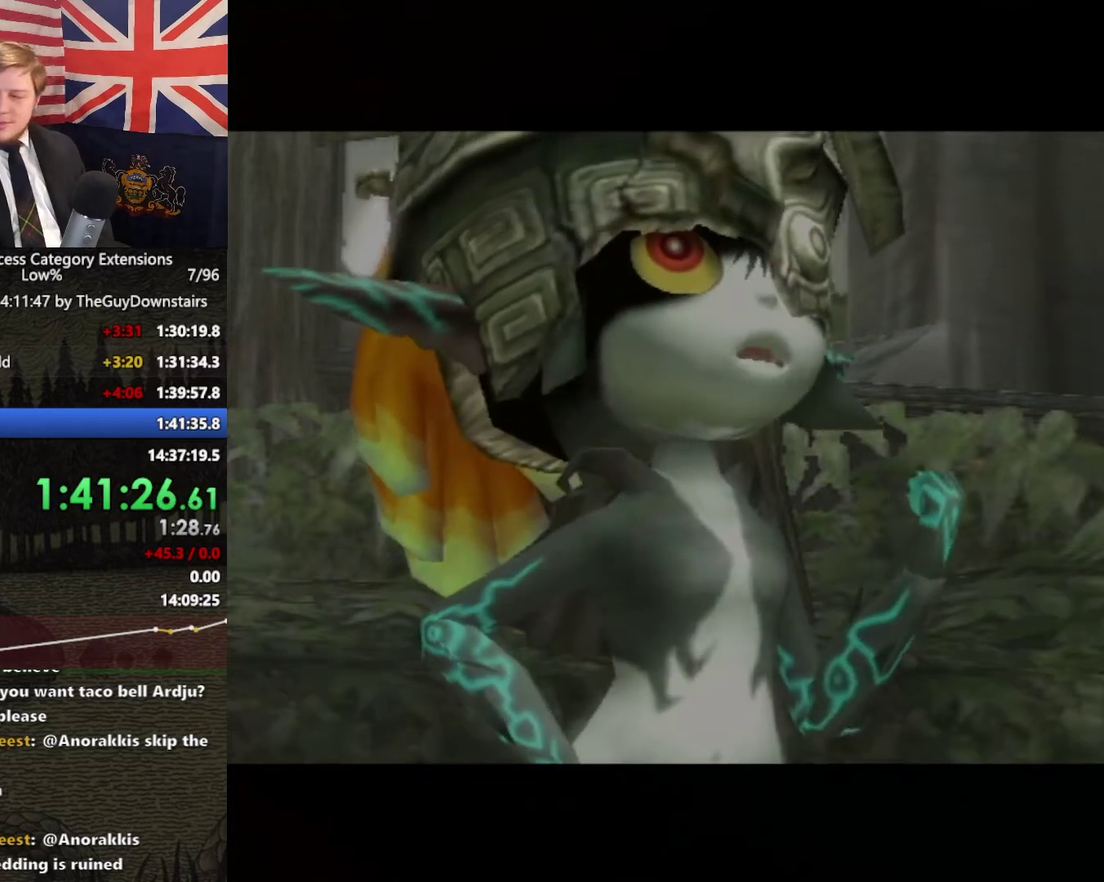
{"buttons": ["A", "B"], "left_stick": "center", "right_stick": "center", "events": [[33, "B", "up"], [67, "A", "up"], [133, "B", "down"], [200, "B", "up"], [200, "A", "down"], [233, "A", "up"], [300, "B", "down"], [333, "B", "up"], [333, "A", "down"], [400, "A", "up"], [433, "B", "down"], [500, "A", "down"]]}
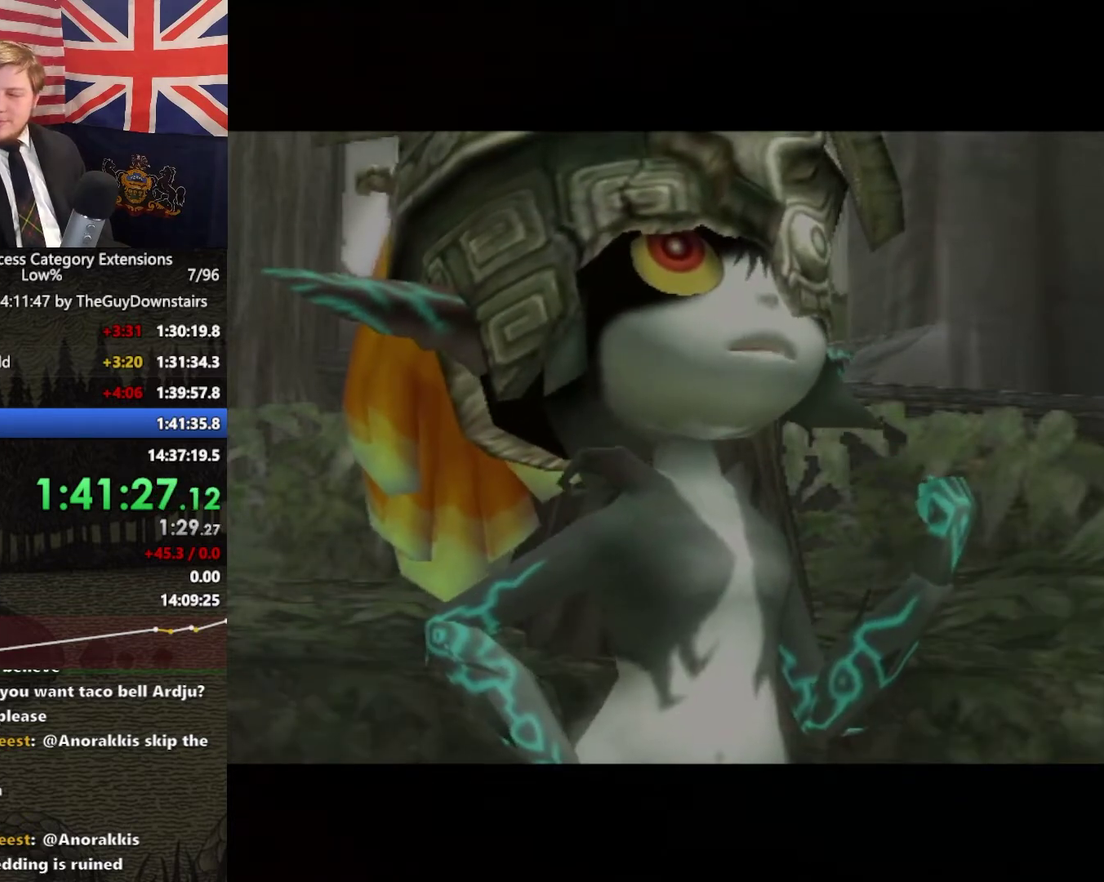
{"buttons": ["B"], "left_stick": "center", "right_stick": "center", "events": [[33, "B", "up"], [67, "A", "up"], [133, "B", "down"], [200, "A", "down"], [233, "B", "up"], [267, "A", "up"], [300, "B", "down"], [367, "B", "up"], [367, "A", "down"], [400, "A", "up"], [467, "B", "down"]]}
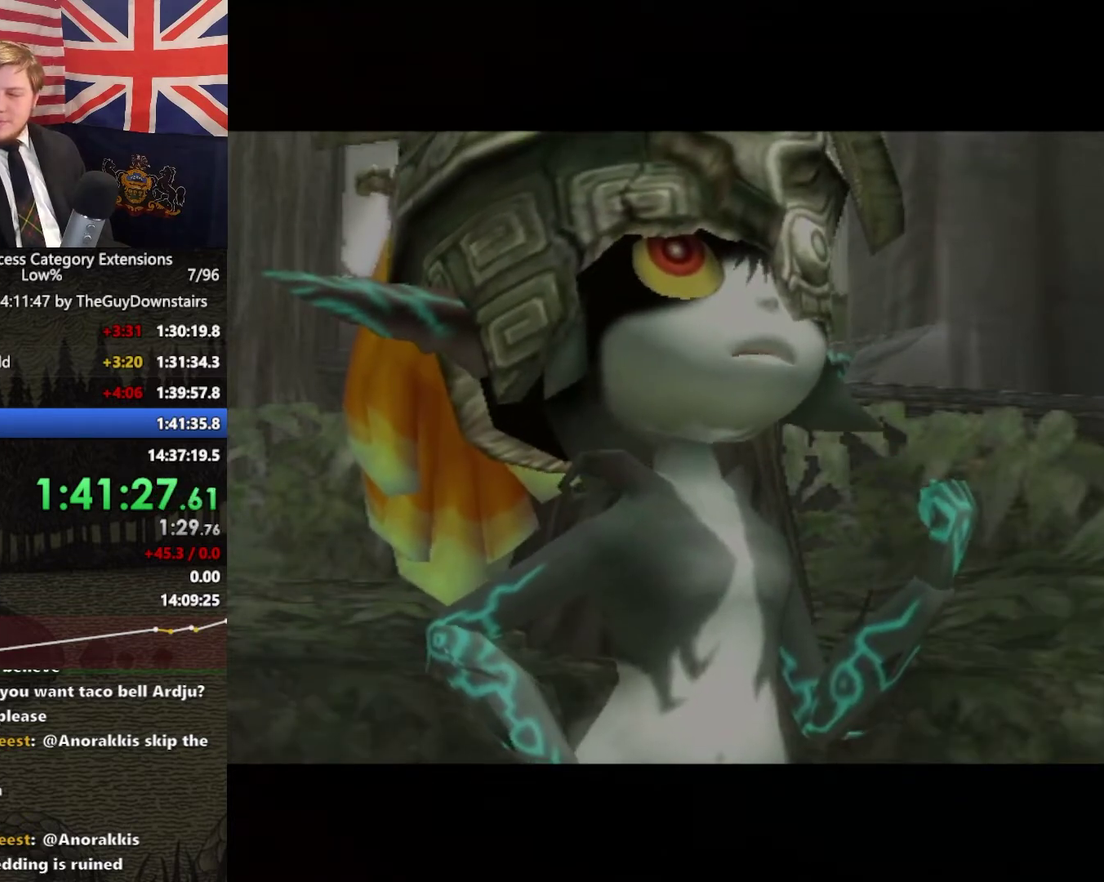
{"buttons": [], "left_stick": "center", "right_stick": "center", "events": [[33, "A", "down"], [67, "B", "up"], [133, "A", "up"], [167, "B", "down"], [233, "A", "down"], [267, "B", "up"], [267, "A", "up"], [333, "B", "down"], [400, "A", "down"], [433, "B", "up"], [467, "A", "up"]]}
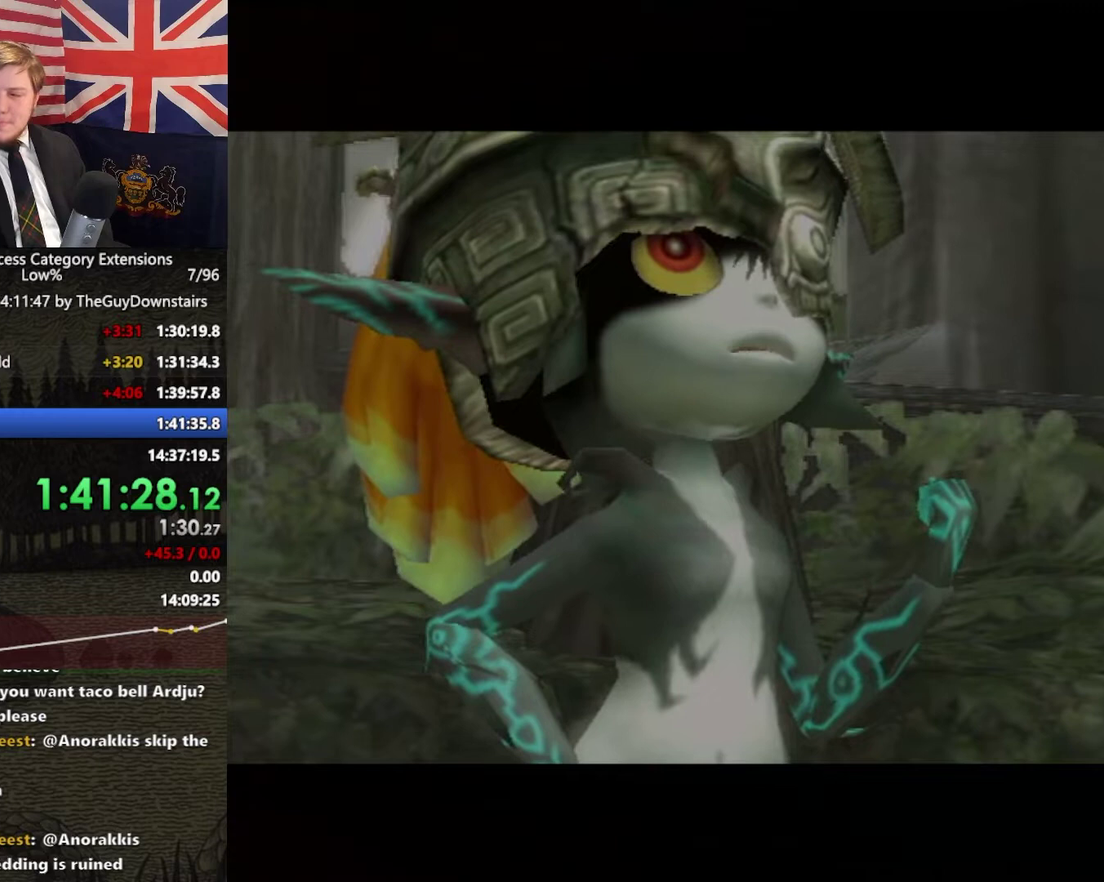
{"buttons": ["A"], "left_stick": "center", "right_stick": "center", "events": [[33, "B", "down"], [100, "B", "up"], [100, "A", "down"], [167, "A", "up"], [233, "B", "down"], [267, "B", "up"], [267, "A", "down"], [367, "B", "down"], [367, "A", "up"], [433, "B", "up"], [433, "A", "down"]]}
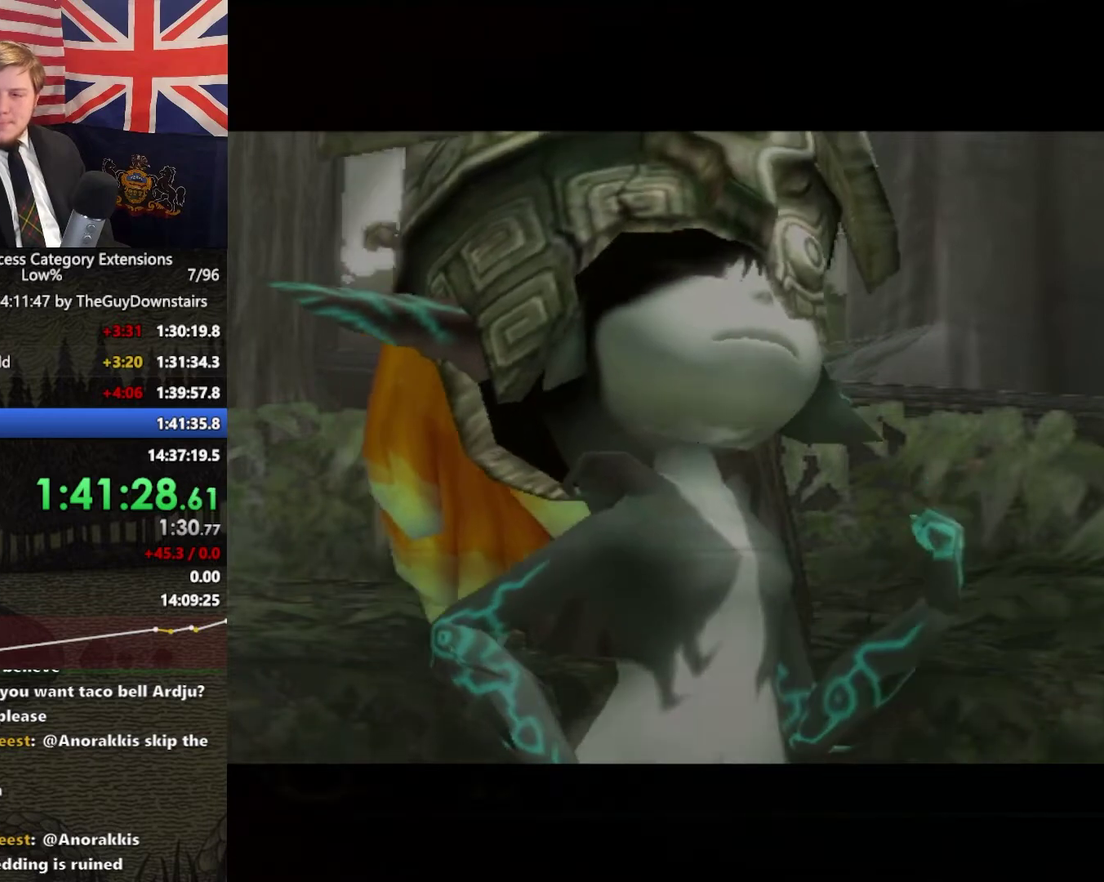
{"buttons": ["A"], "left_stick": "center", "right_stick": "center", "events": [[33, "A", "up"], [100, "B", "down"], [133, "A", "down"], [167, "B", "up"], [200, "A", "up"], [267, "B", "down"], [300, "B", "up"], [300, "A", "down"], [333, "A", "up"], [400, "B", "down"], [433, "B", "up"], [433, "A", "down"]]}
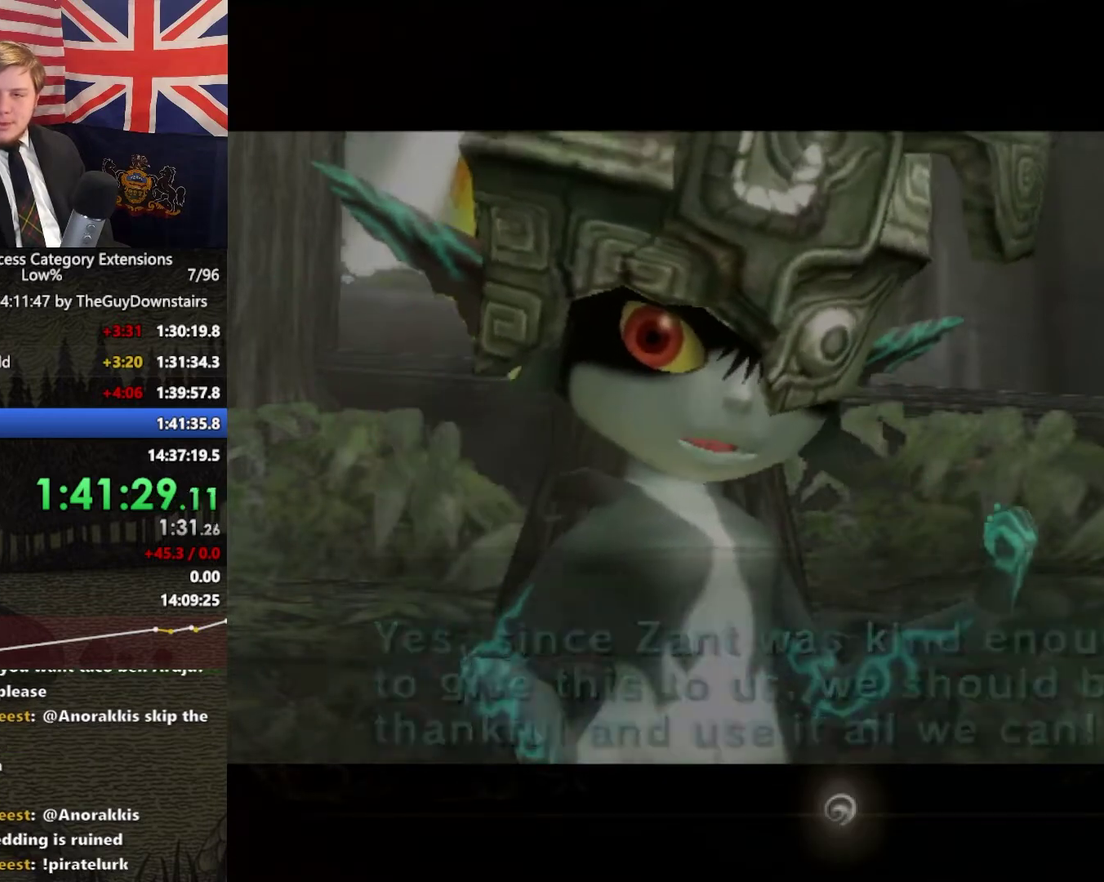
{"buttons": [], "left_stick": "center", "right_stick": "center", "events": [[67, "A", "up"], [100, "B", "down"], [167, "B", "up"]]}
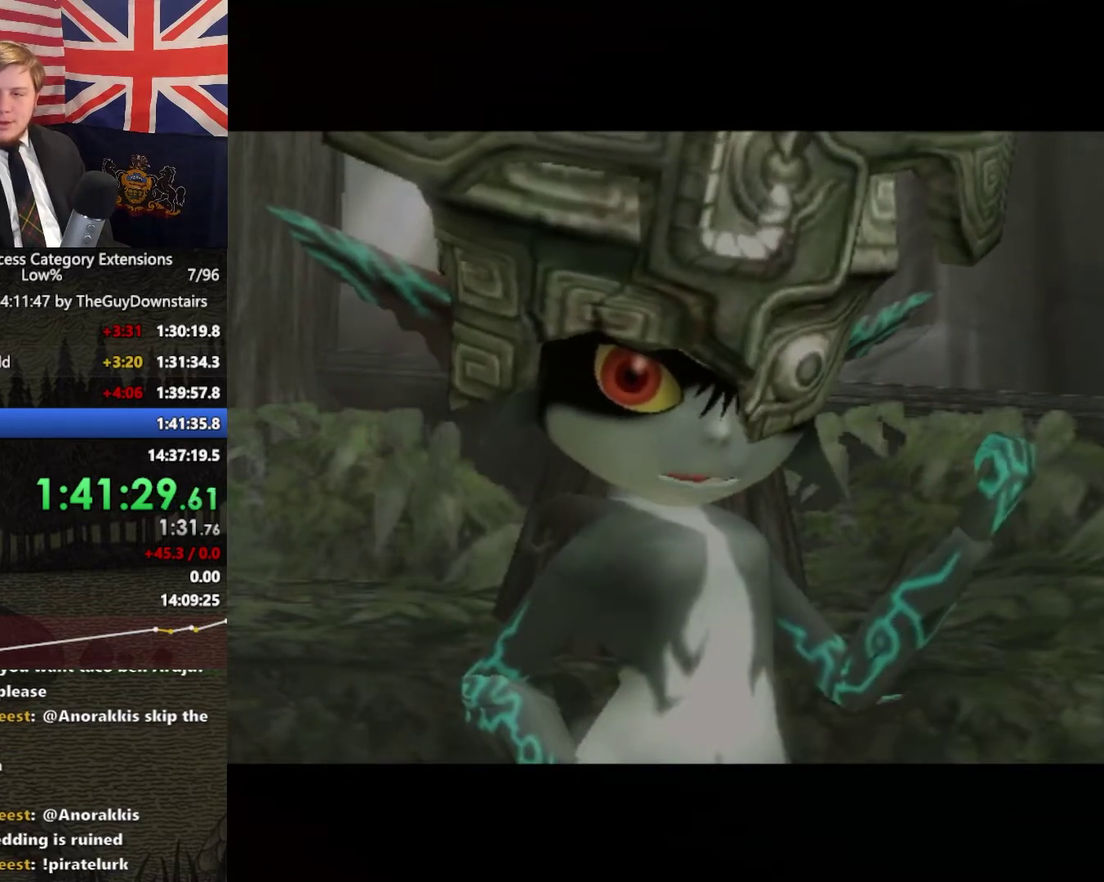
{"buttons": [], "left_stick": "center", "right_stick": "center", "events": [[467, "A", "down"], [500, "A", "up"]]}
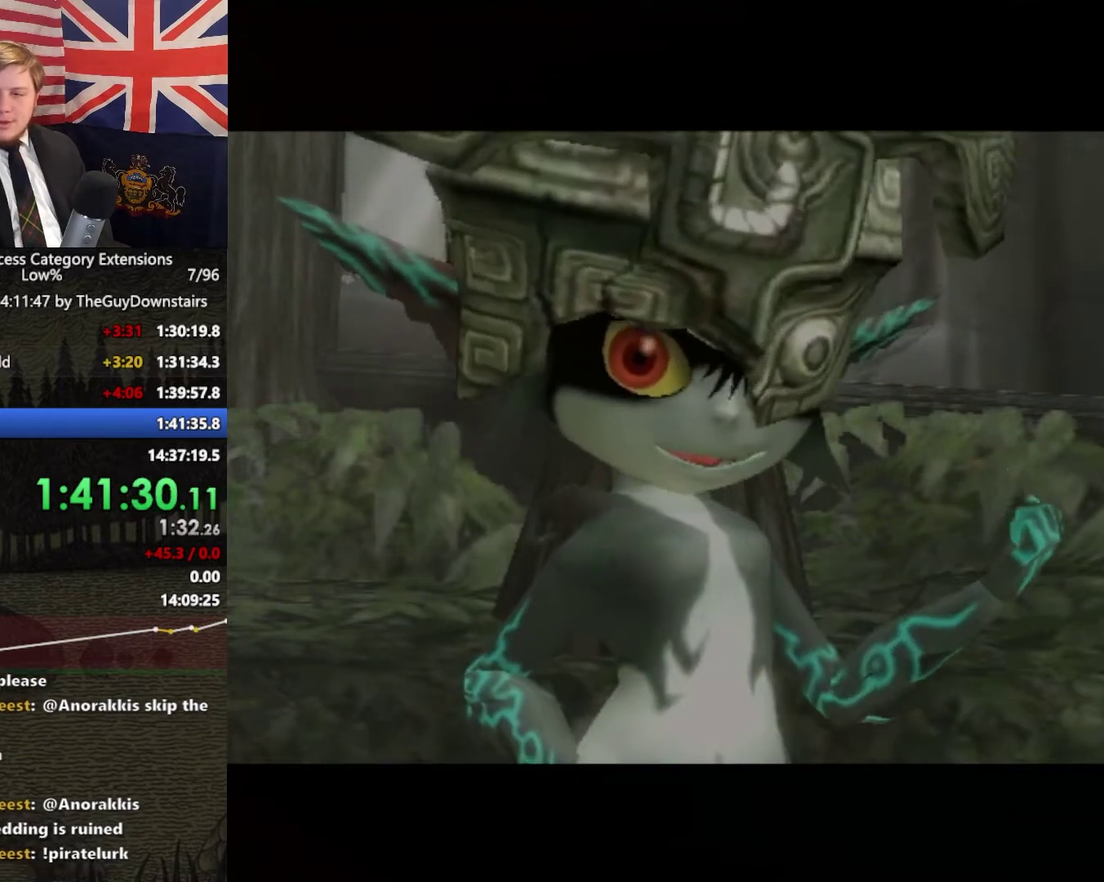
{"buttons": ["A", "B"], "left_stick": "center", "right_stick": "center", "events": [[67, "B", "down"], [167, "B", "up"], [167, "A", "down"], [200, "A", "up"], [267, "B", "down"], [333, "B", "up"], [333, "A", "down"], [400, "A", "up"], [467, "B", "down"], [500, "A", "down"]]}
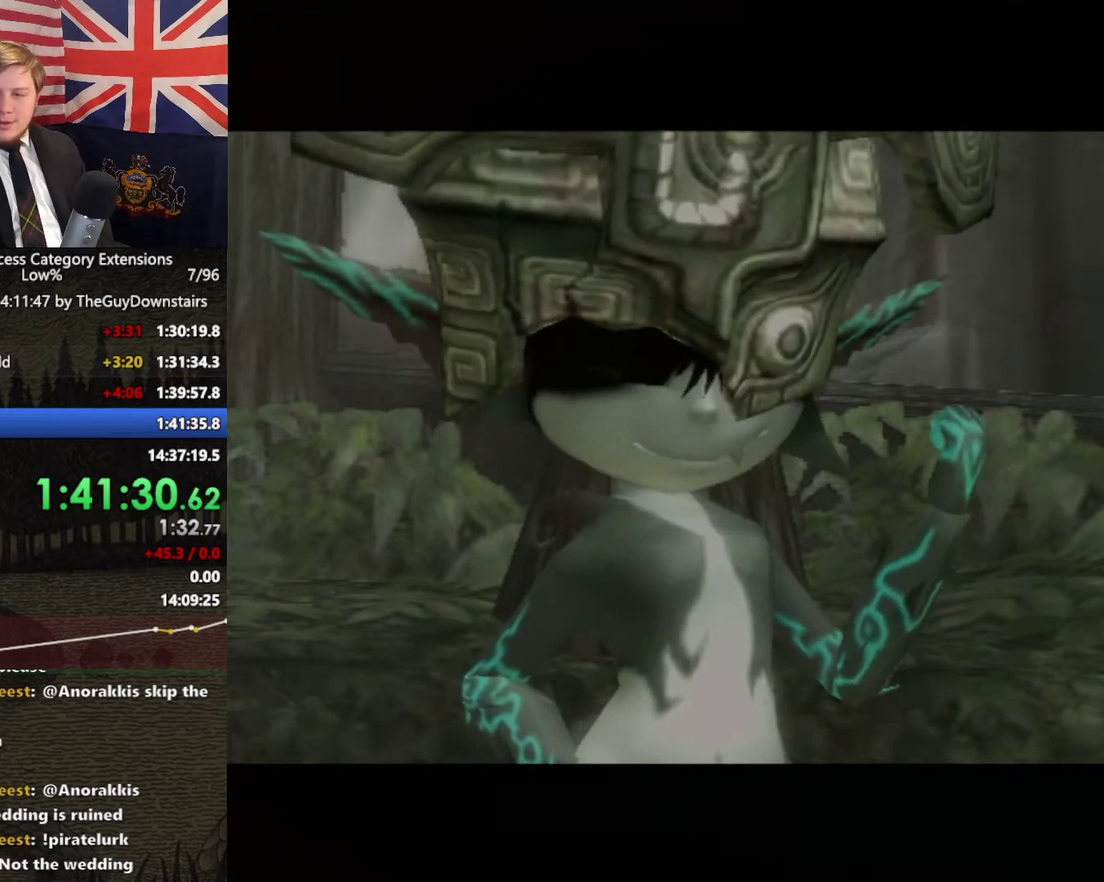
{"buttons": [], "left_stick": "center", "right_stick": "center", "events": [[33, "B", "up"], [100, "A", "up"], [167, "B", "down"], [233, "B", "up"], [233, "A", "down"], [300, "A", "up"], [333, "B", "down"], [400, "B", "up"], [400, "A", "down"], [467, "A", "up"]]}
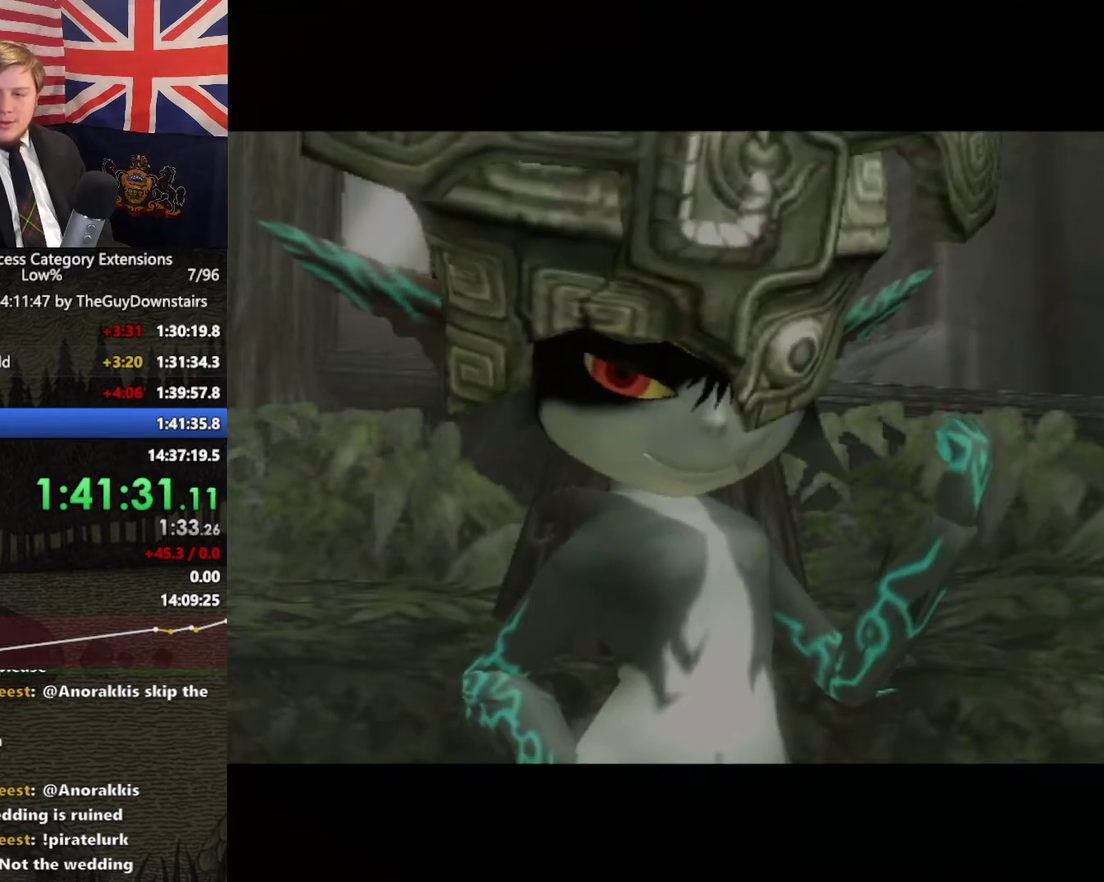
{"buttons": ["A"], "left_stick": "center", "right_stick": "center", "events": [[33, "B", "down"], [100, "B", "up"], [100, "A", "down"], [167, "A", "up"], [233, "B", "down"], [300, "B", "up"], [300, "A", "down"], [367, "A", "up"], [400, "B", "down"], [467, "B", "up"], [467, "A", "down"]]}
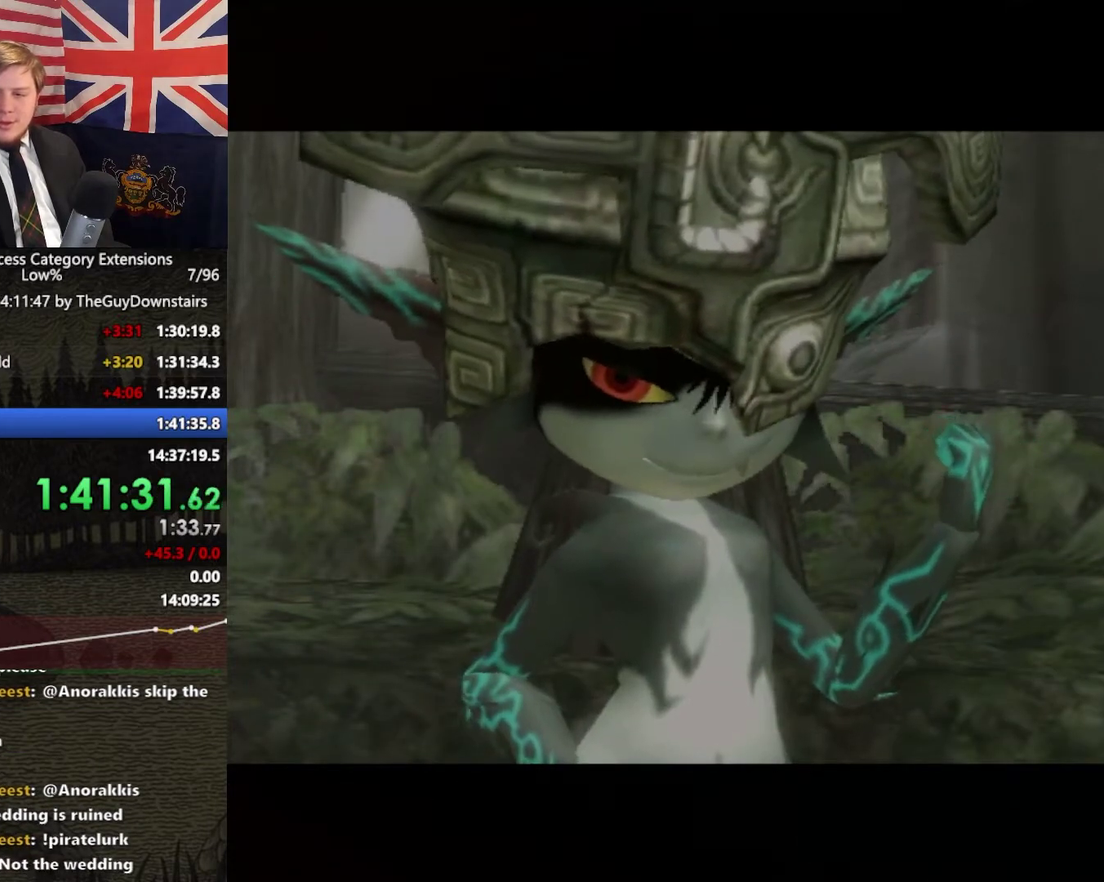
{"buttons": [], "left_stick": "center", "right_stick": "center", "events": [[33, "A", "up"], [100, "B", "down"], [133, "B", "up"], [133, "A", "down"], [200, "A", "up"], [267, "B", "down"], [300, "B", "up"], [300, "A", "down"], [333, "A", "up"], [400, "B", "down"], [433, "A", "down"], [467, "B", "up"], [500, "A", "up"]]}
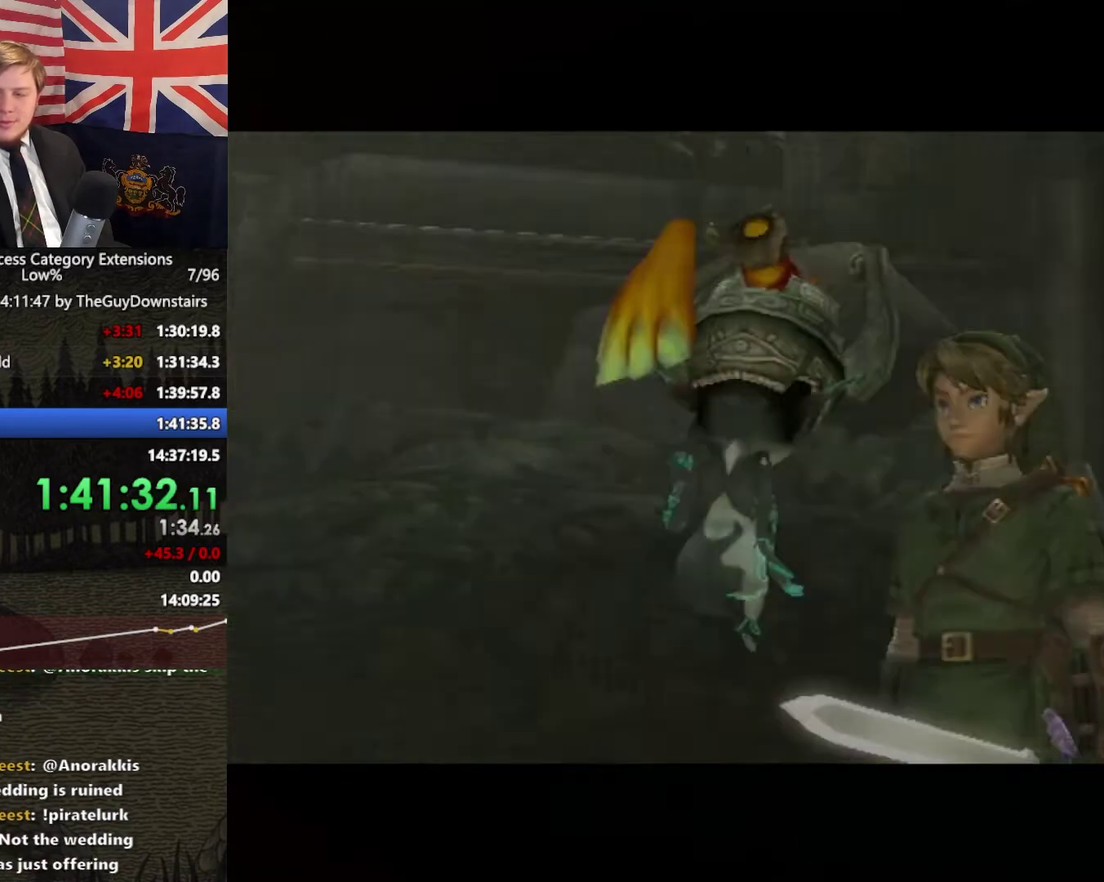
{"buttons": [], "left_stick": "center", "right_stick": "center", "events": [[67, "B", "down"], [133, "B", "up"], [133, "A", "down"], [200, "A", "up"], [267, "B", "down"], [267, "A", "down"], [333, "B", "up"], [333, "A", "up"], [400, "B", "down"], [433, "B", "up"], [433, "A", "down"], [500, "A", "up"]]}
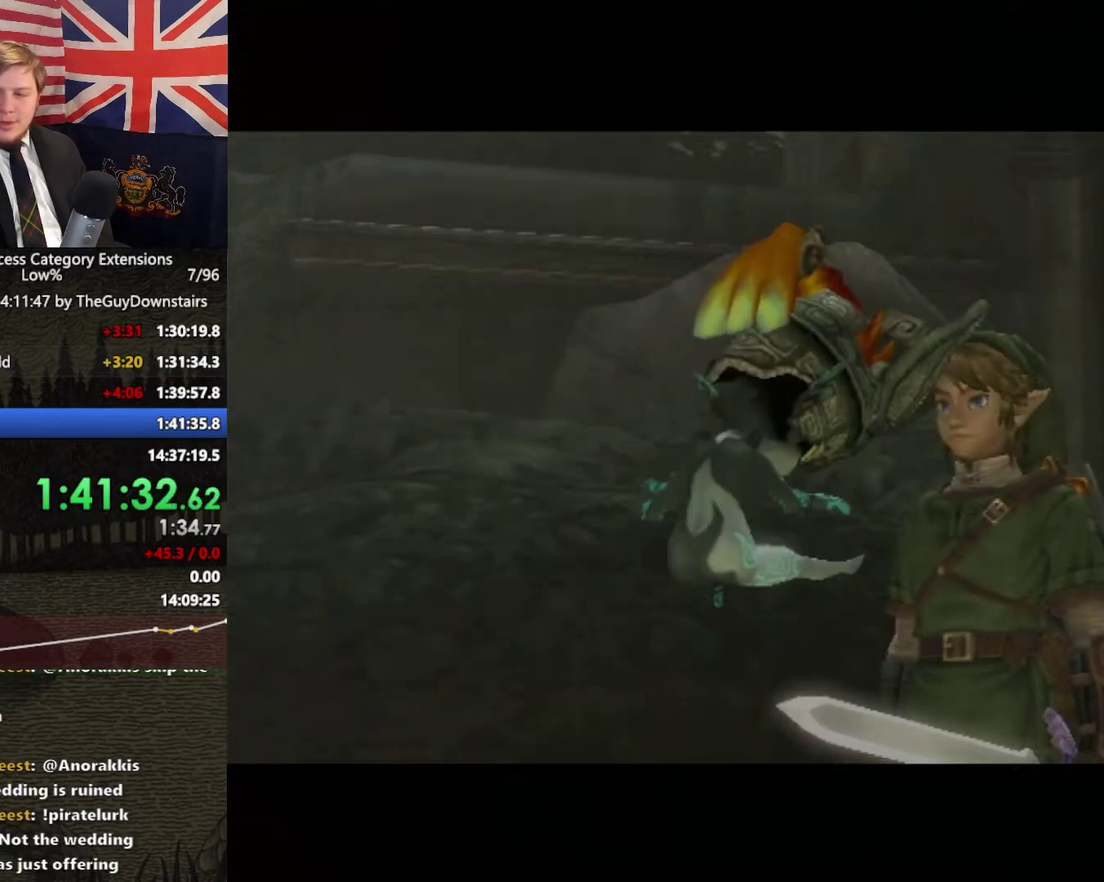
{"buttons": [], "left_stick": "center", "right_stick": "center", "events": [[67, "B", "down"], [133, "B", "up"], [133, "A", "down"], [167, "A", "up"], [233, "B", "down"], [267, "A", "down"], [300, "B", "up"], [300, "A", "up"], [367, "B", "down"], [400, "B", "up"], [400, "A", "down"], [467, "A", "up"]]}
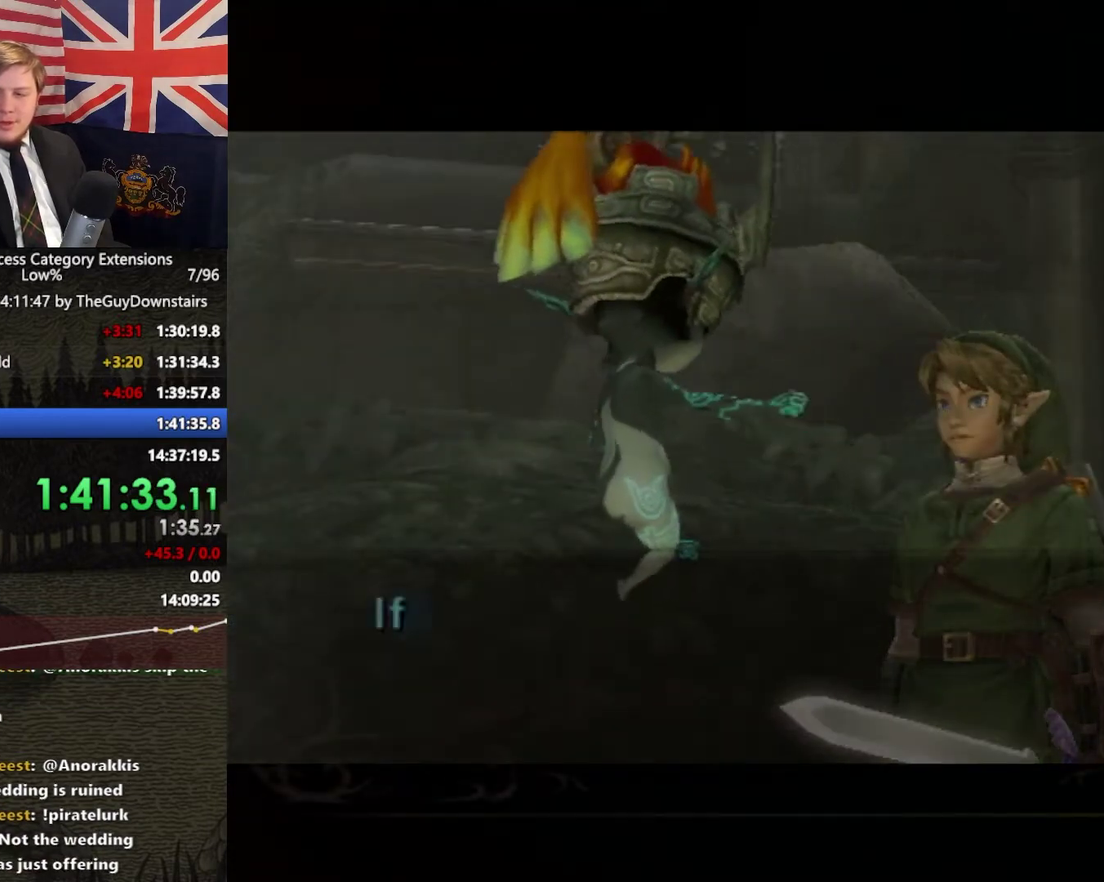
{"buttons": ["B"], "left_stick": "center", "right_stick": "center", "events": [[33, "B", "down"], [67, "B", "up"], [67, "A", "down"], [100, "A", "up"], [133, "B", "down"], [200, "B", "up"], [200, "A", "down"], [267, "A", "up"], [300, "B", "down"], [333, "A", "down"], [367, "B", "up"], [433, "A", "up"], [500, "B", "down"]]}